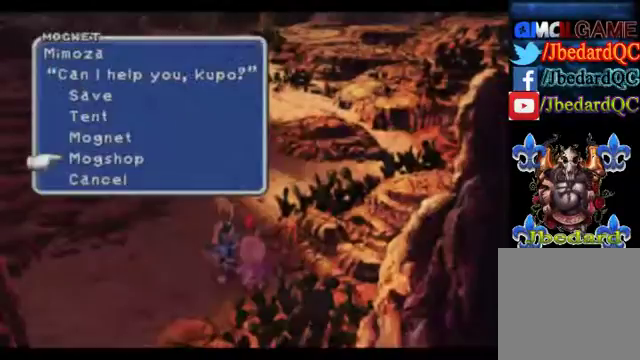
Gameplay with a controller (Xbox layout); each line is a JSON object with the inputs held at the frame after it. "events" lists button and stick changes between this image and that frame as [ms after this image, input, new state], when the widget could be followed in between. Not read: L3 R3 right_stick.
{"buttons": [], "left_stick": "center", "events": []}
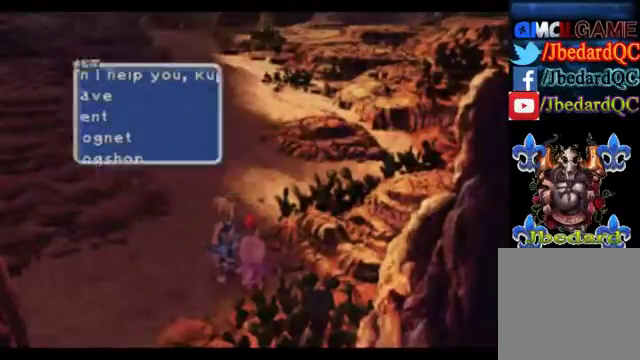
{"buttons": [], "left_stick": "center", "events": []}
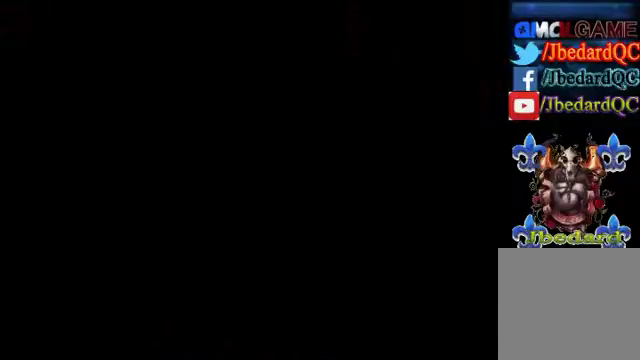
{"buttons": [], "left_stick": "down", "events": [[400, "left_stick", "down"]]}
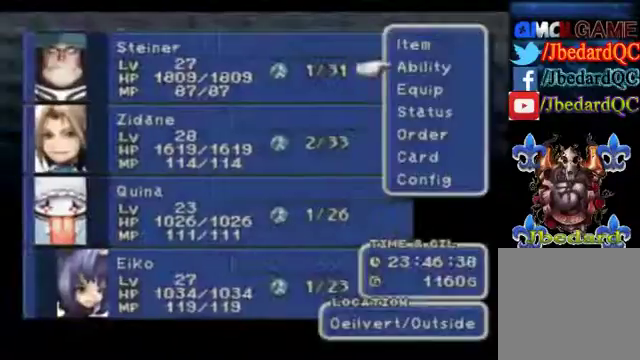
{"buttons": [], "left_stick": "center", "events": [[367, "left_stick", "center"]]}
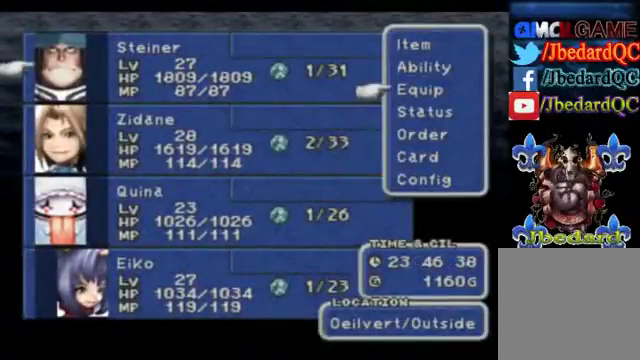
{"buttons": [], "left_stick": "center", "events": []}
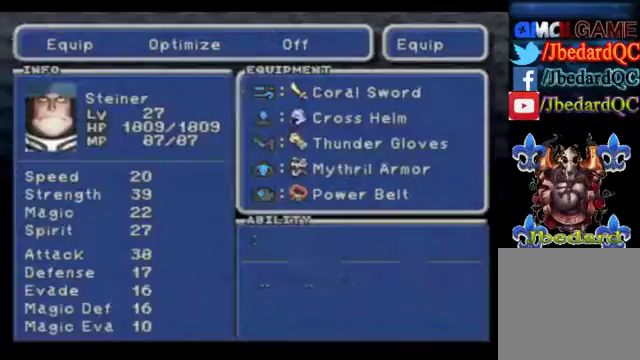
{"buttons": [], "left_stick": "center", "events": [[333, "left_stick", "down"], [467, "left_stick", "center"]]}
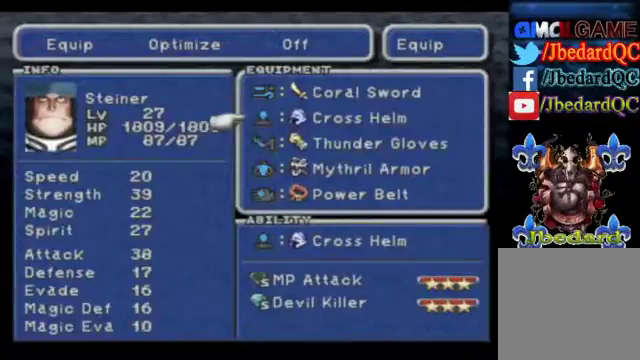
{"buttons": [], "left_stick": "center", "events": [[67, "left_stick", "down"], [233, "left_stick", "center"]]}
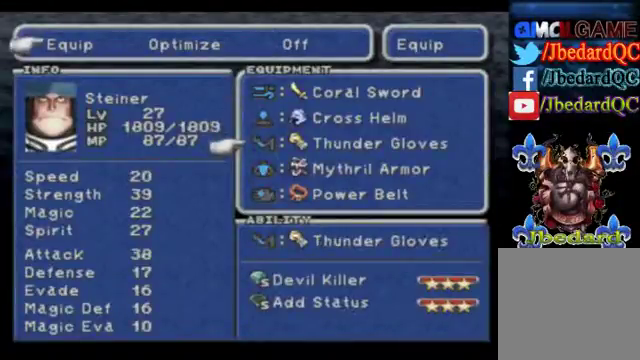
{"buttons": [], "left_stick": "center", "events": []}
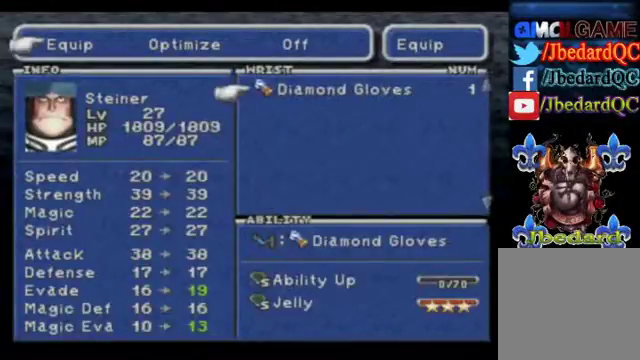
{"buttons": [], "left_stick": "center", "events": []}
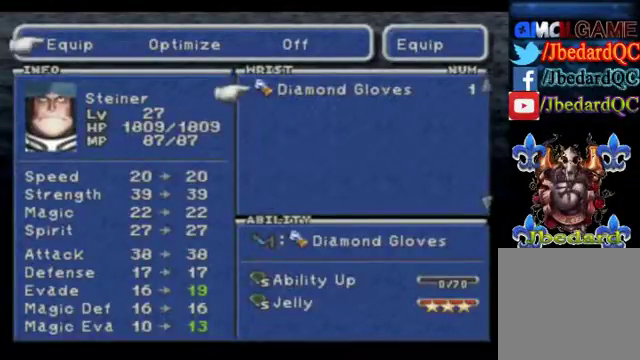
{"buttons": [], "left_stick": "center", "events": []}
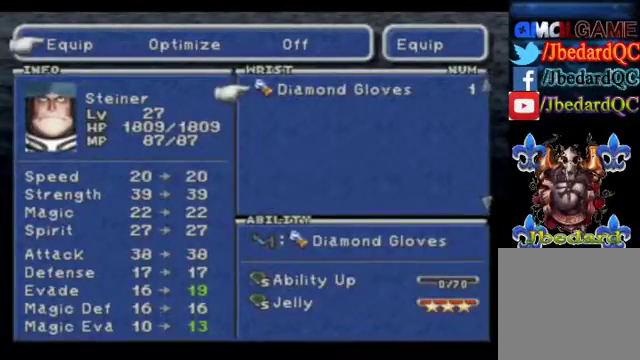
{"buttons": [], "left_stick": "center", "events": []}
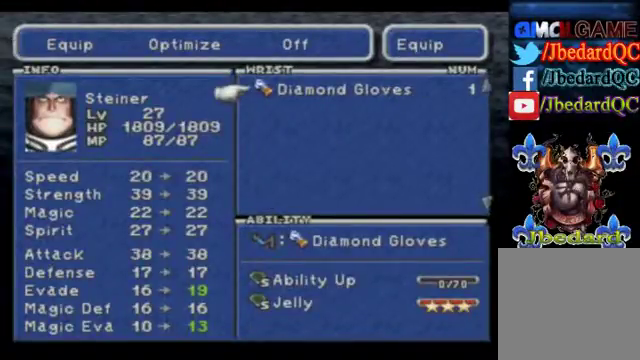
{"buttons": [], "left_stick": "center", "events": []}
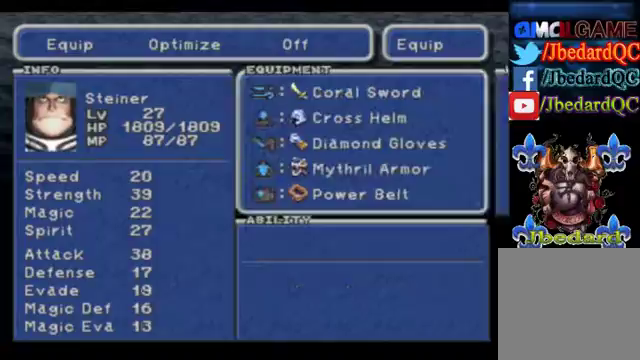
{"buttons": ["B"], "left_stick": "center", "events": [[400, "B", "down"]]}
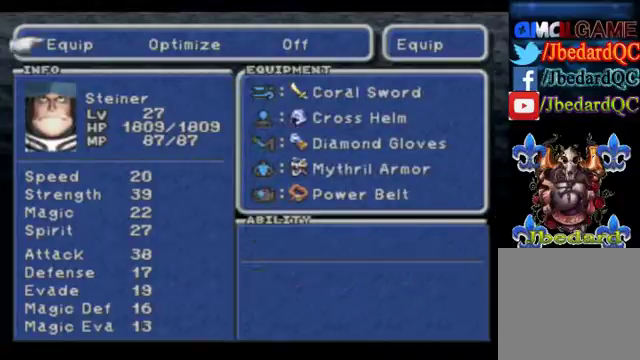
{"buttons": [], "left_stick": "center", "events": [[33, "B", "up"], [300, "B", "down"], [433, "B", "up"]]}
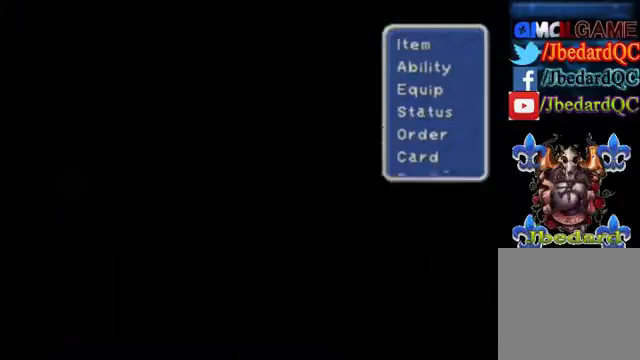
{"buttons": [], "left_stick": "center", "events": []}
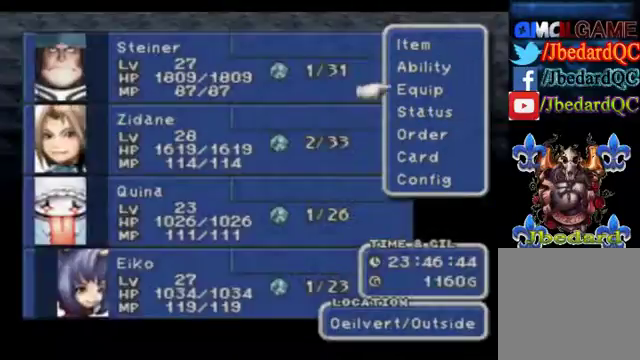
{"buttons": [], "left_stick": "center", "events": []}
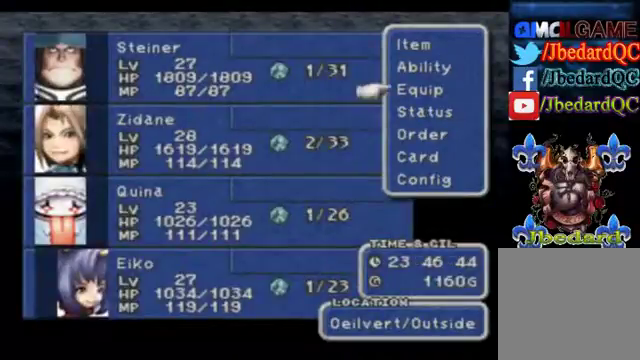
{"buttons": [], "left_stick": "center", "events": [[100, "left_stick", "up"], [267, "left_stick", "center"]]}
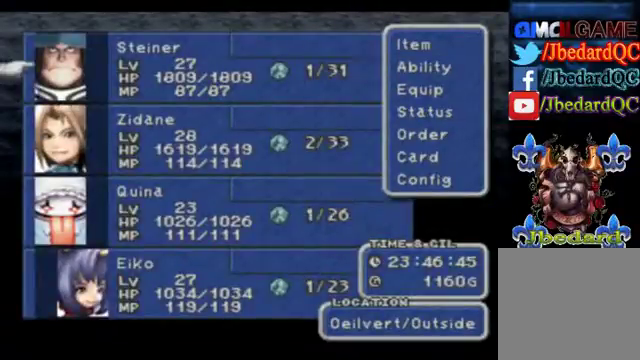
{"buttons": [], "left_stick": "center", "events": []}
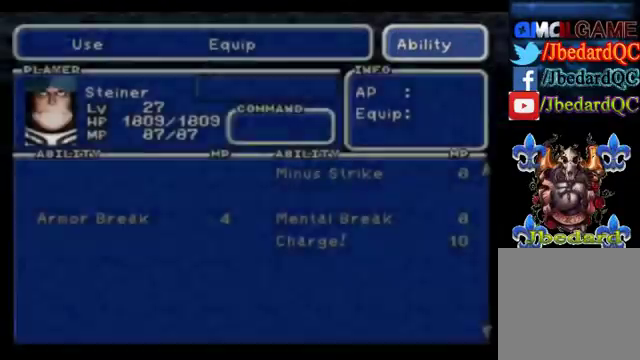
{"buttons": [], "left_stick": "center", "events": [[133, "left_stick", "right"], [333, "left_stick", "center"]]}
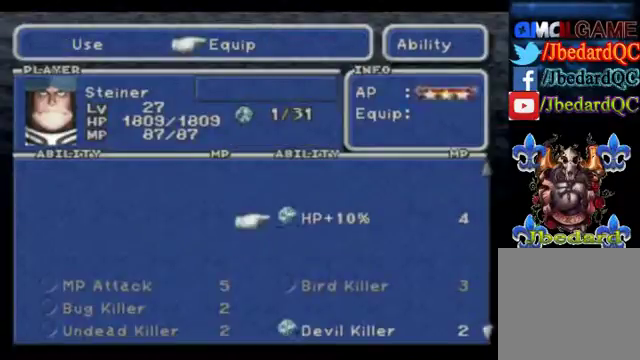
{"buttons": [], "left_stick": "down", "events": [[33, "left_stick", "down"]]}
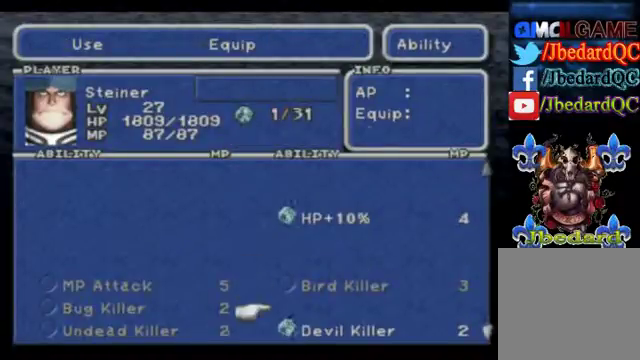
{"buttons": [], "left_stick": "down", "events": []}
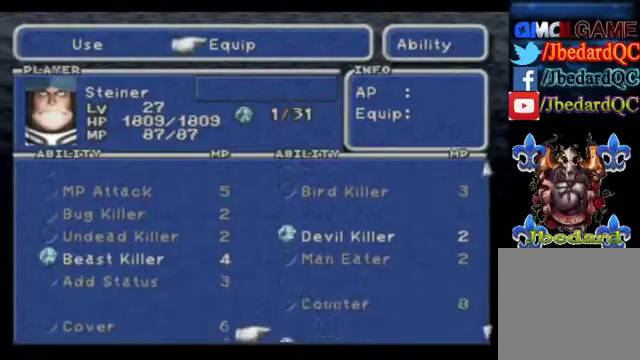
{"buttons": [], "left_stick": "up", "events": [[67, "left_stick", "center"], [233, "left_stick", "up"]]}
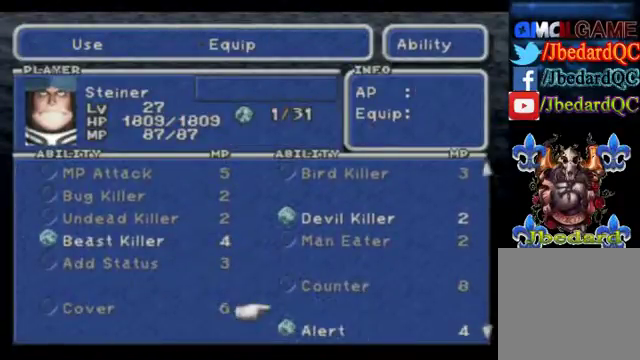
{"buttons": [], "left_stick": "center", "events": [[333, "left_stick", "center"]]}
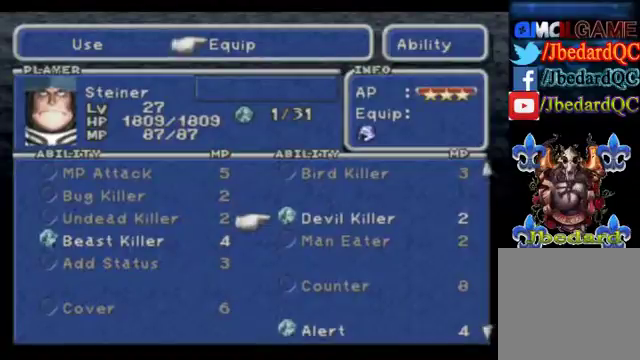
{"buttons": [], "left_stick": "center", "events": [[267, "left_stick", "down"], [500, "left_stick", "center"]]}
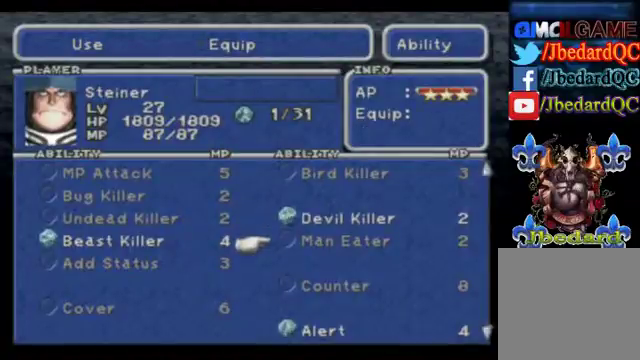
{"buttons": [], "left_stick": "down", "events": [[133, "left_stick", "up"], [367, "left_stick", "center"], [500, "left_stick", "down"]]}
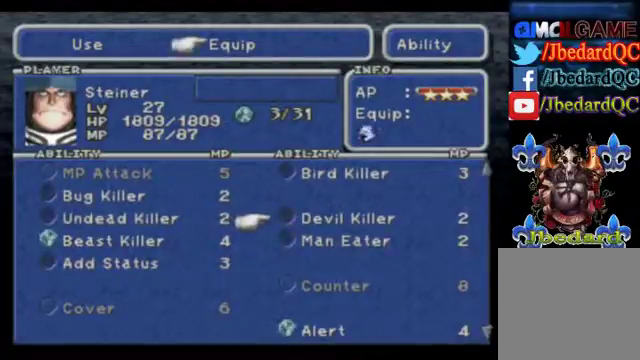
{"buttons": [], "left_stick": "down", "events": []}
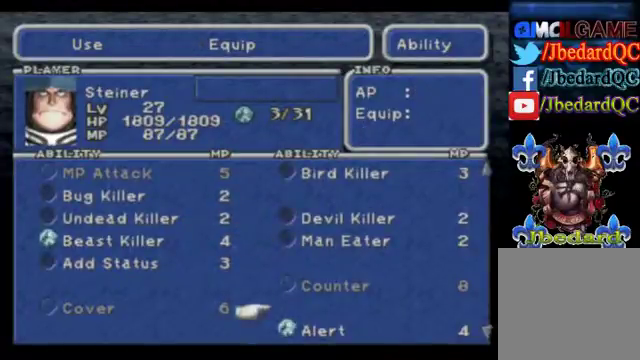
{"buttons": [], "left_stick": "down", "events": []}